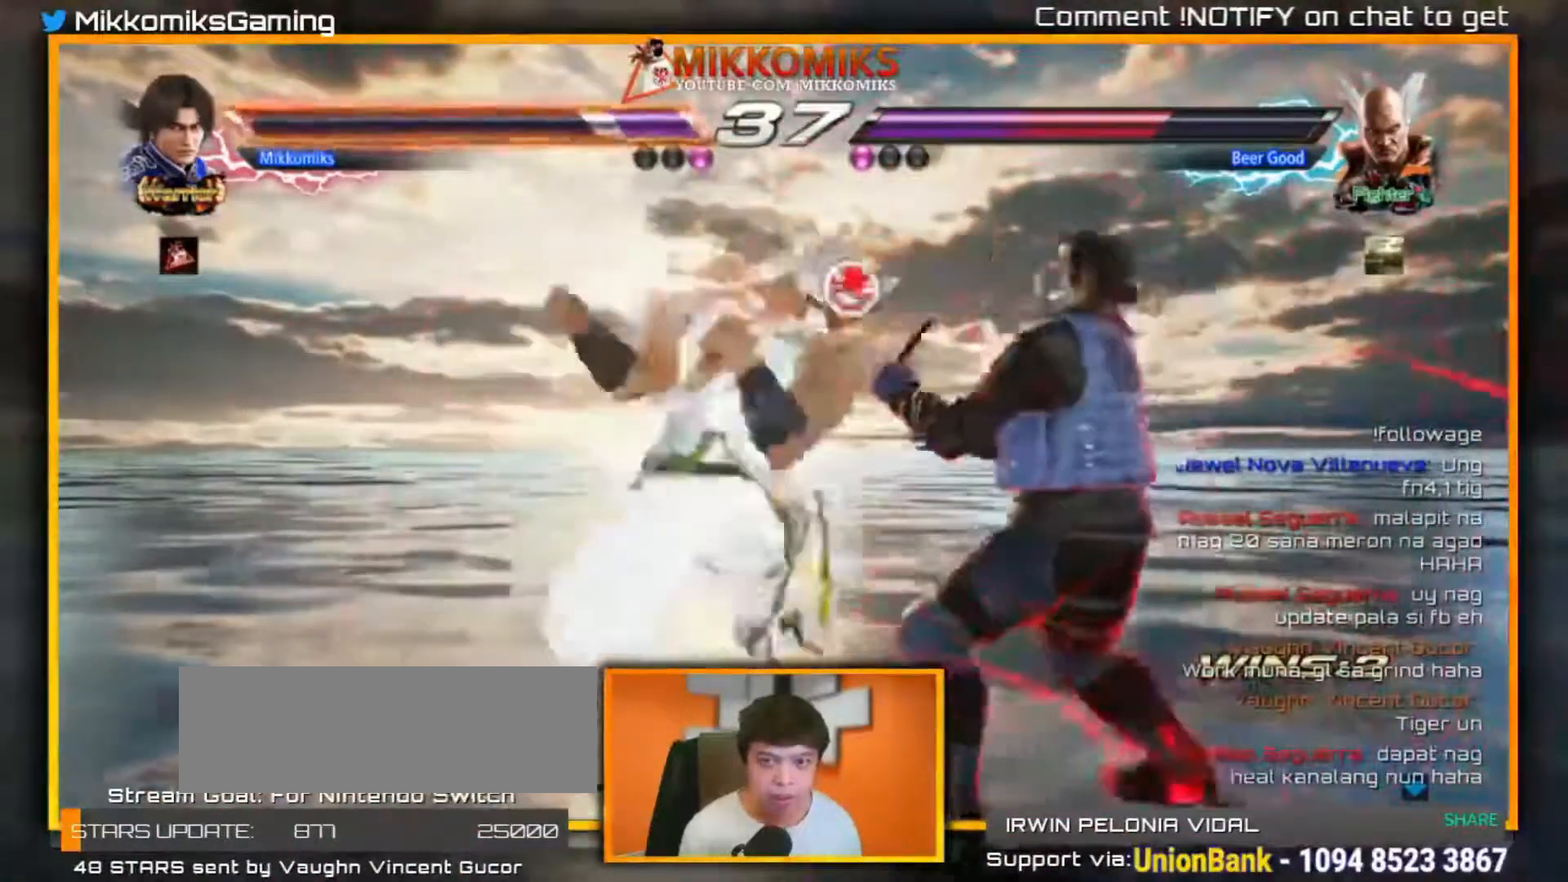
Gameplay with a controller (arcade stick); each line is a JSON object with the inputs held at the frame after it. "events" lists button and stick changes between this image and that frame as [ms after this image, input, new state], when the widget could be followed in between. Not read: L3 R3.
{"buttons": [], "left_stick": "right"}
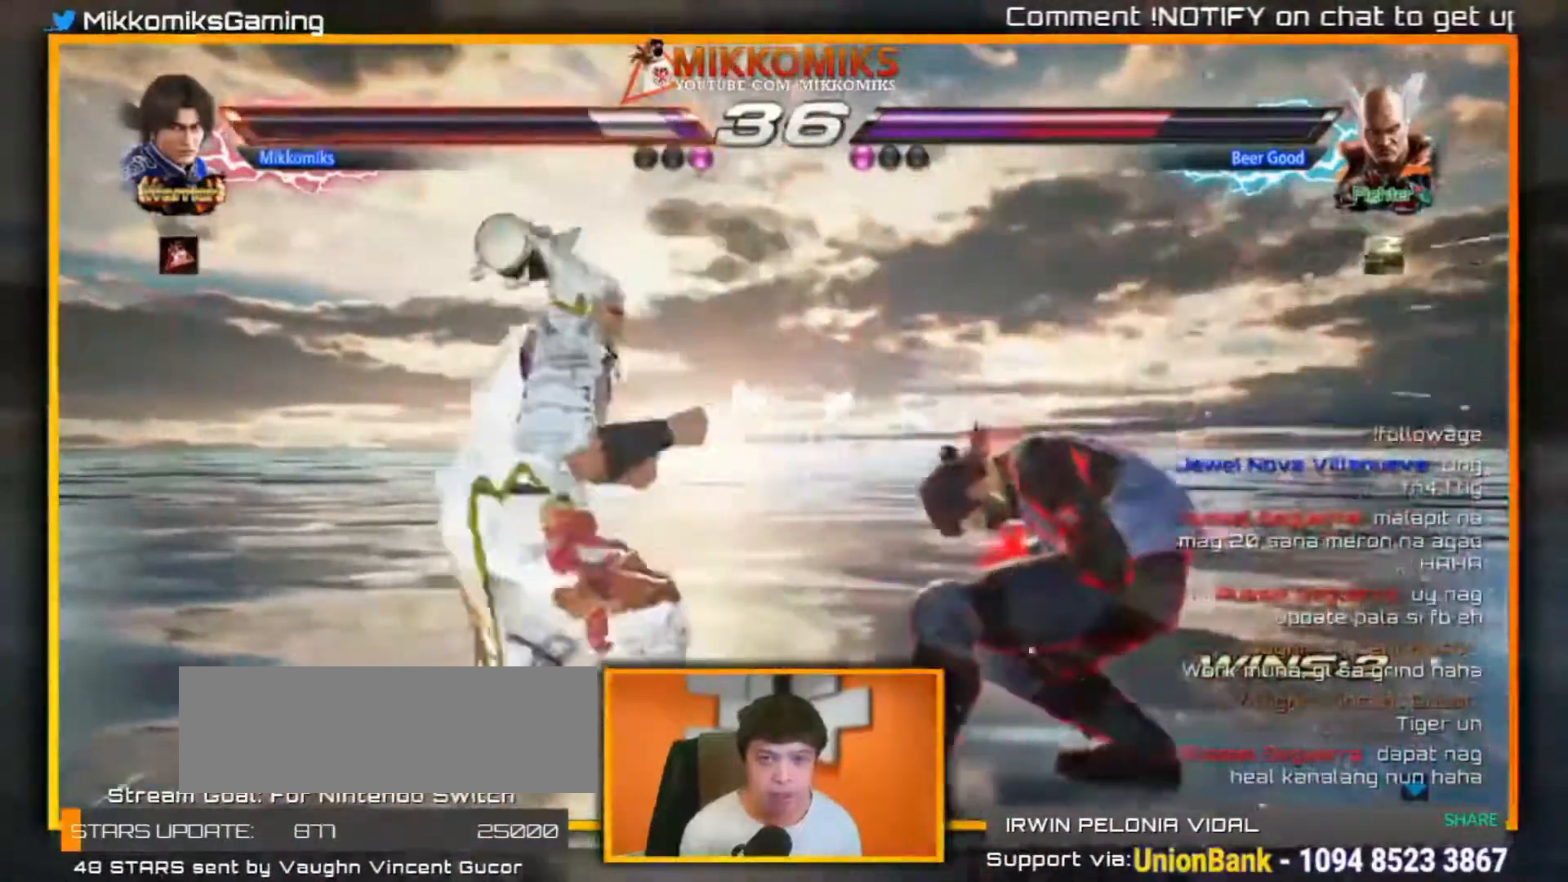
{"buttons": [], "left_stick": "right"}
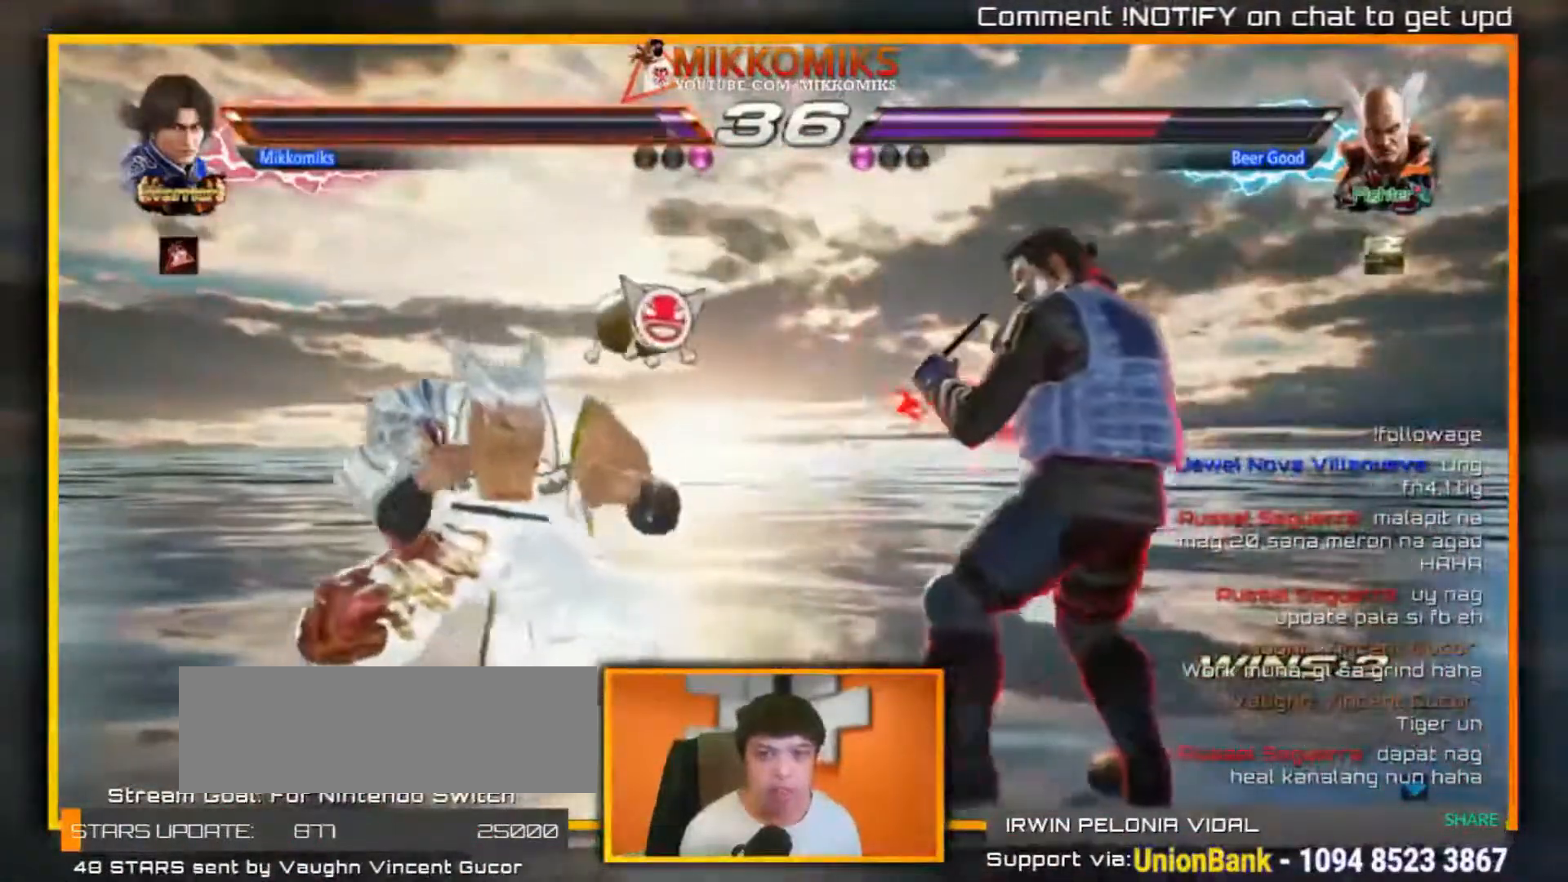
{"buttons": ["A"], "left_stick": "right"}
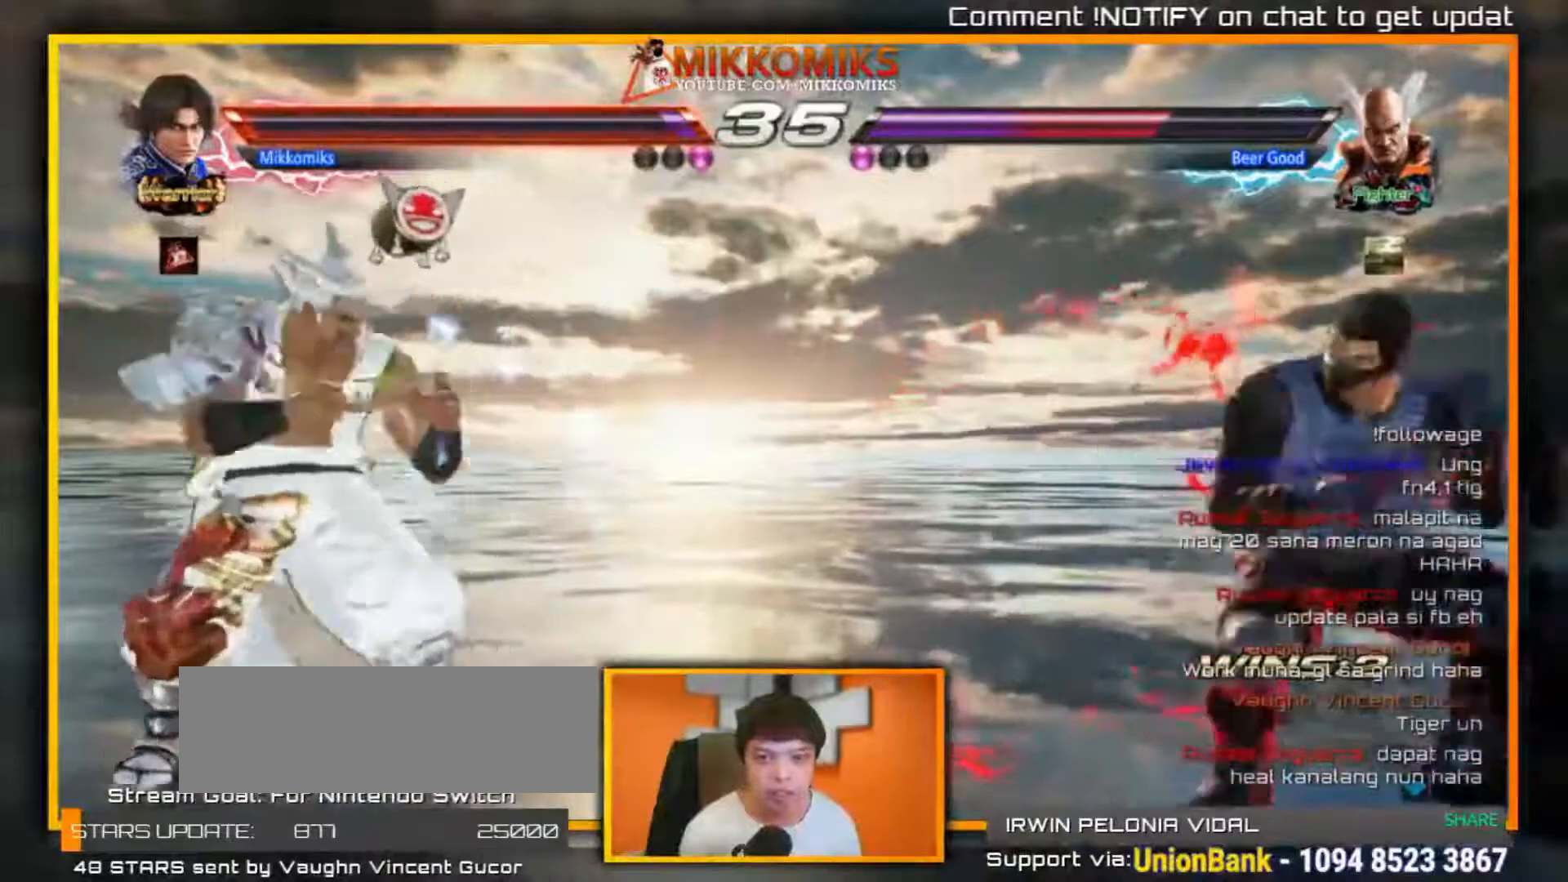
{"buttons": [], "left_stick": "left", "events": [[17, "A", "up"], [17, "left_stick", "down-right"], [250, "left_stick", "left"], [350, "left_stick", "center"], [417, "left_stick", "left"]]}
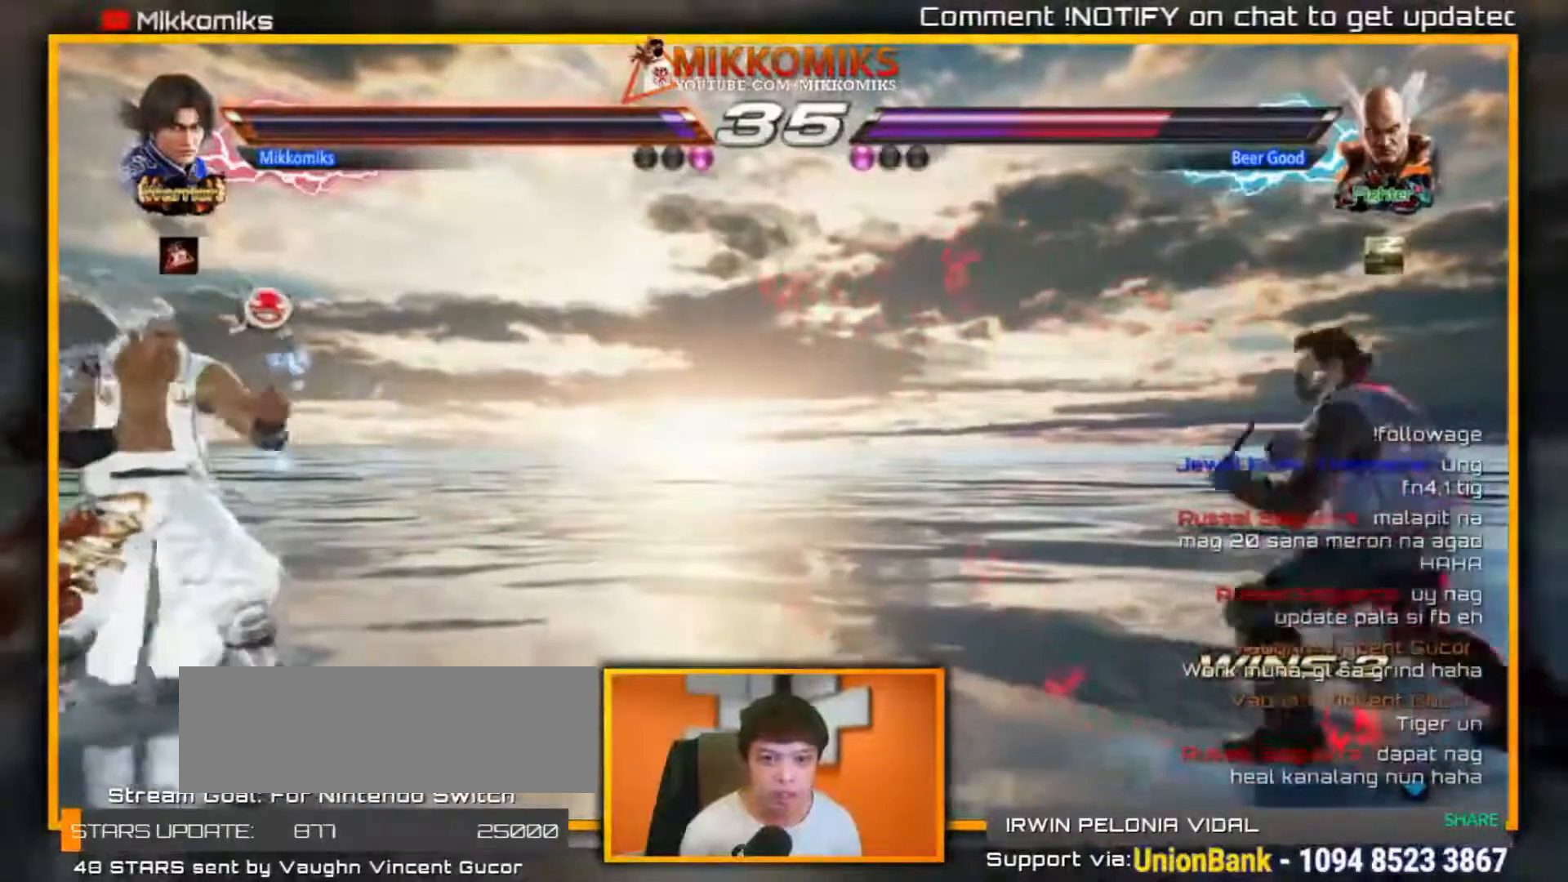
{"buttons": [], "left_stick": "right"}
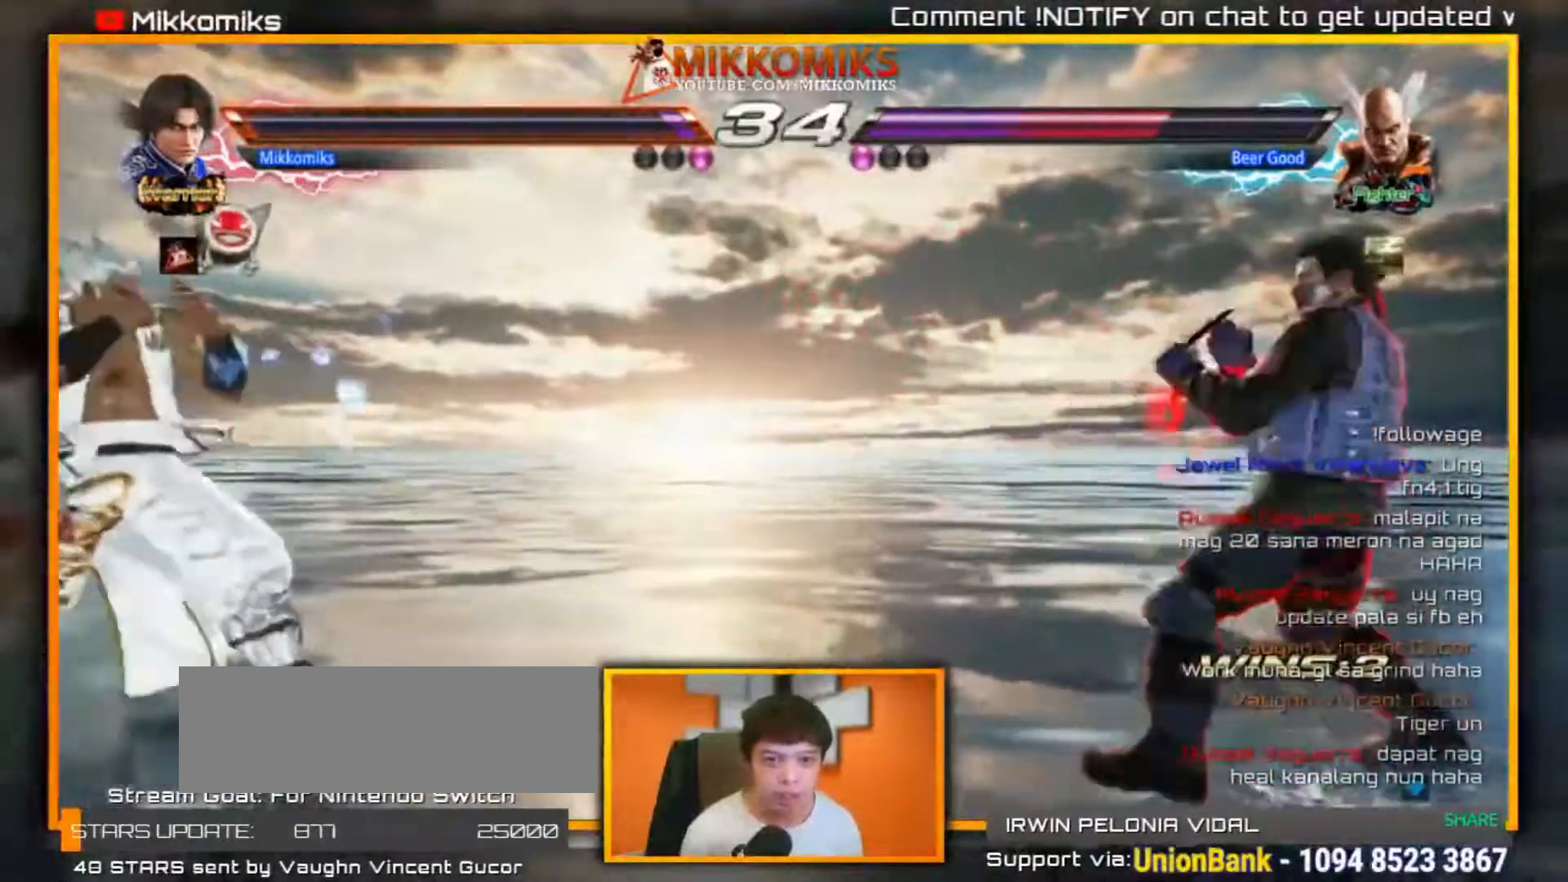
{"buttons": [], "left_stick": "center", "events": [[67, "A", "down"], [67, "B", "down"], [250, "A", "up"], [250, "left_stick", "down-right"], [283, "B", "up"], [400, "left_stick", "left"], [500, "left_stick", "center"]]}
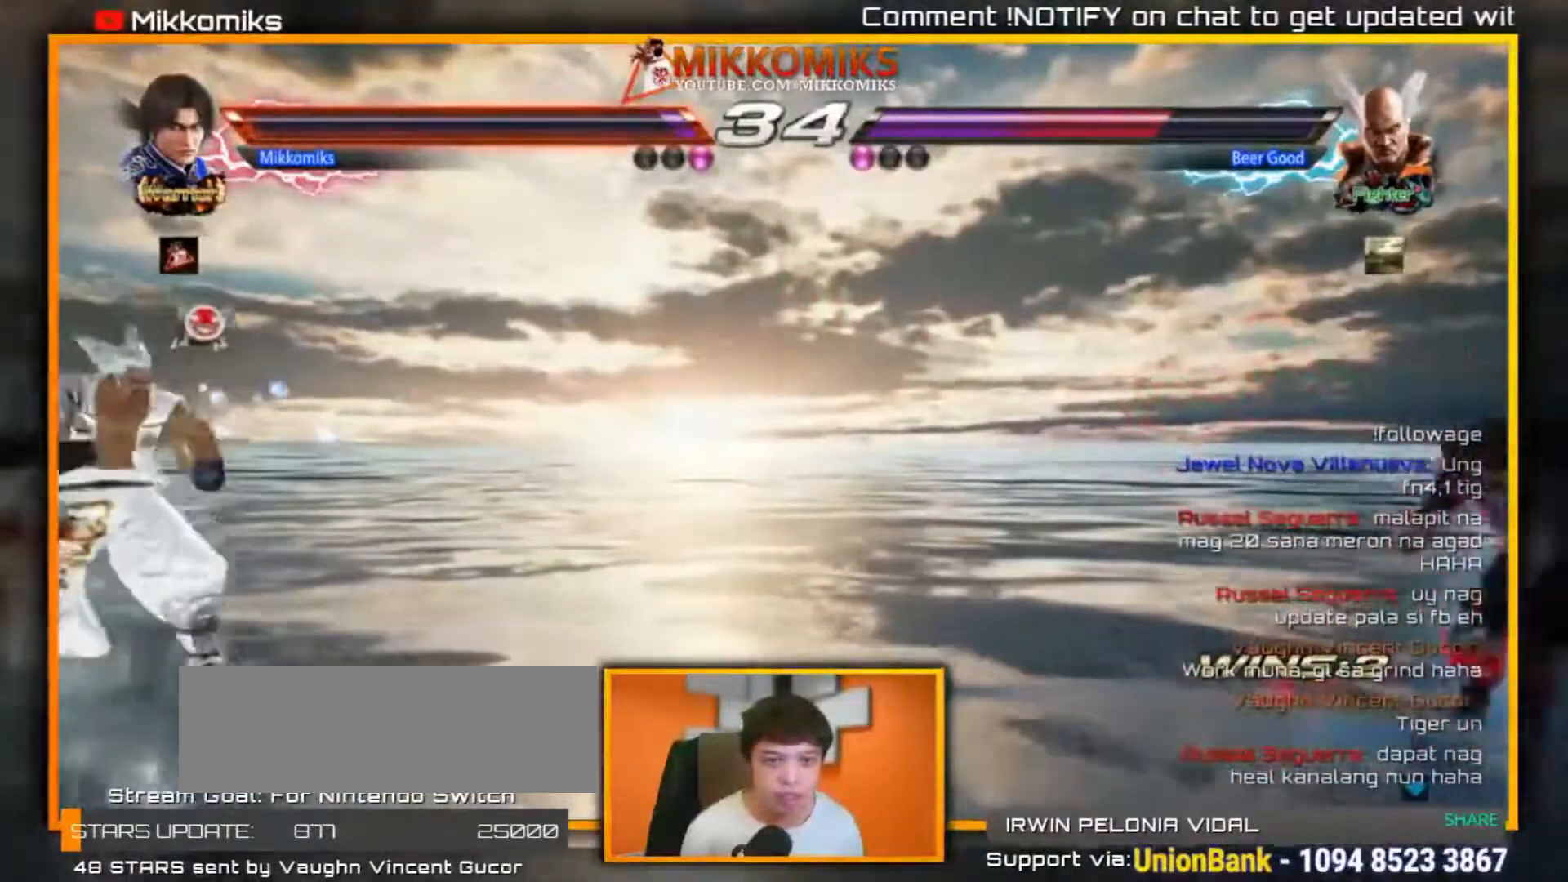
{"buttons": [], "left_stick": "right", "events": [[83, "left_stick", "left"], [450, "left_stick", "right"]]}
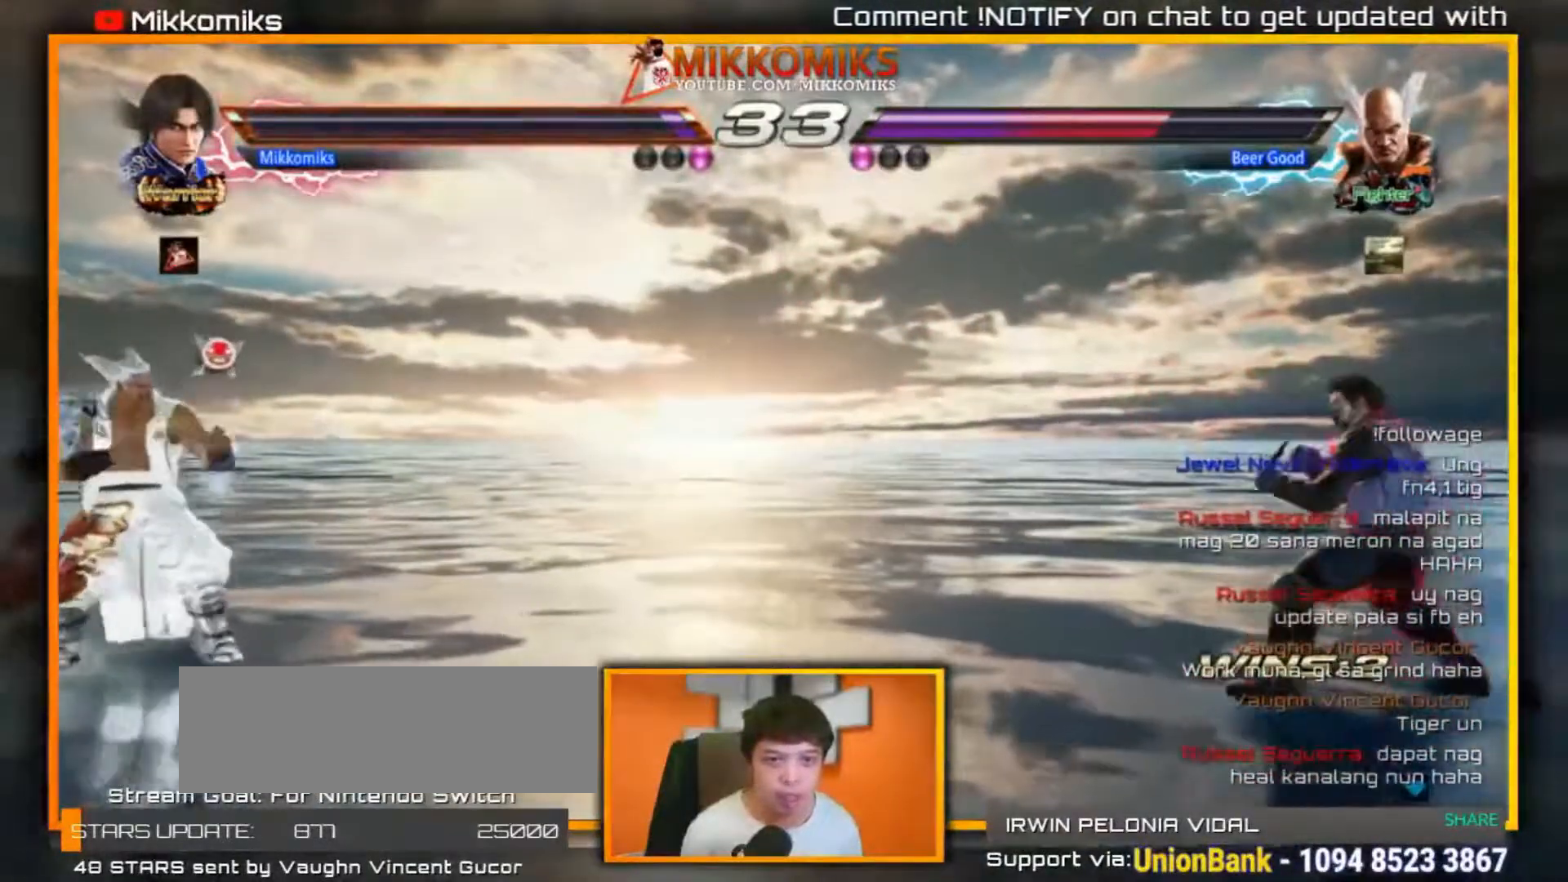
{"buttons": [], "left_stick": "left", "events": [[50, "left_stick", "center"], [100, "left_stick", "right"], [267, "left_stick", "left"], [350, "A", "down"], [350, "B", "down"], [500, "A", "up"], [500, "B", "up"]]}
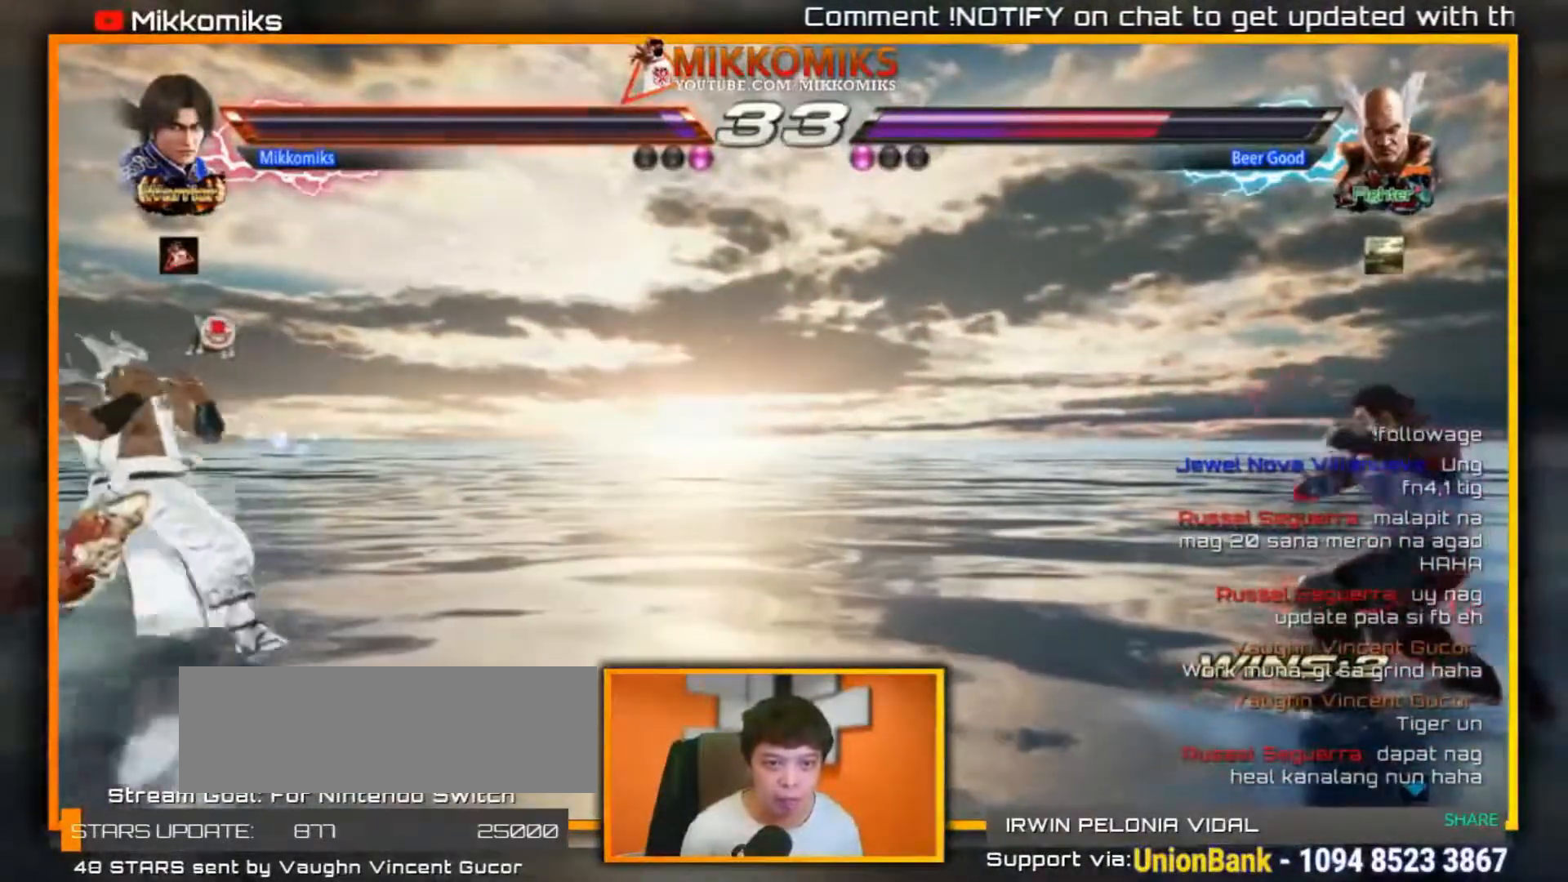
{"buttons": ["X", "Y"], "left_stick": "center", "events": [[50, "left_stick", "center"], [100, "X", "down"], [100, "Y", "down"], [200, "X", "up"], [200, "Y", "up"], [283, "X", "down"], [283, "Y", "down"], [383, "X", "up"], [383, "Y", "up"], [467, "Y", "down"], [483, "X", "down"]]}
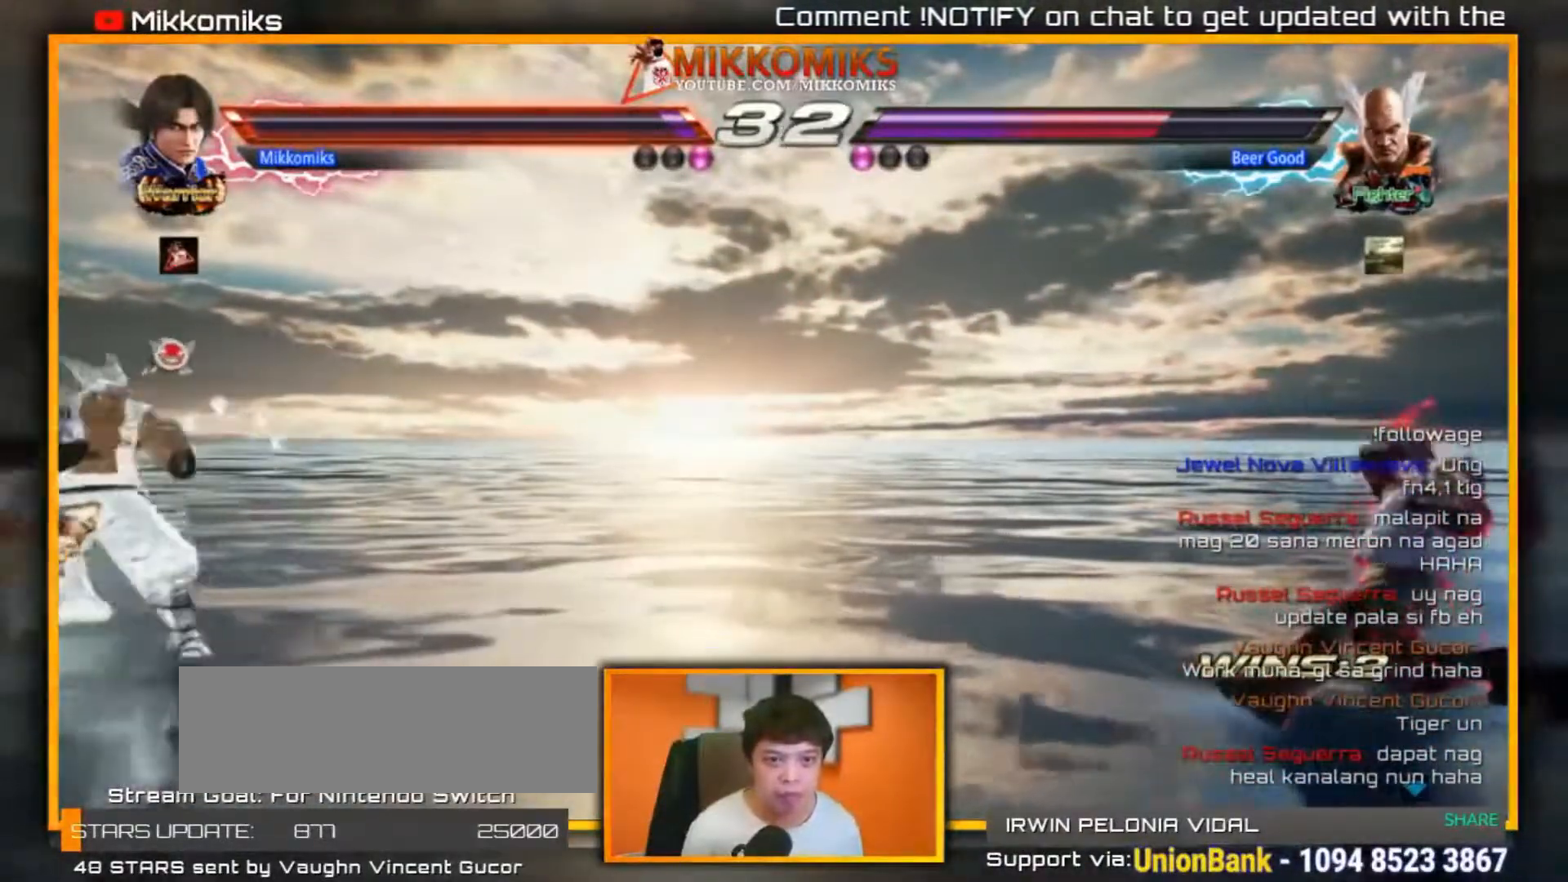
{"buttons": ["X", "Y"], "left_stick": "center", "events": [[67, "X", "up"], [67, "Y", "up"], [150, "X", "down"], [150, "Y", "down"], [233, "Y", "up"], [250, "X", "up"], [317, "X", "down"], [333, "Y", "down"], [417, "X", "up"], [433, "Y", "up"], [483, "X", "down"], [483, "Y", "down"]]}
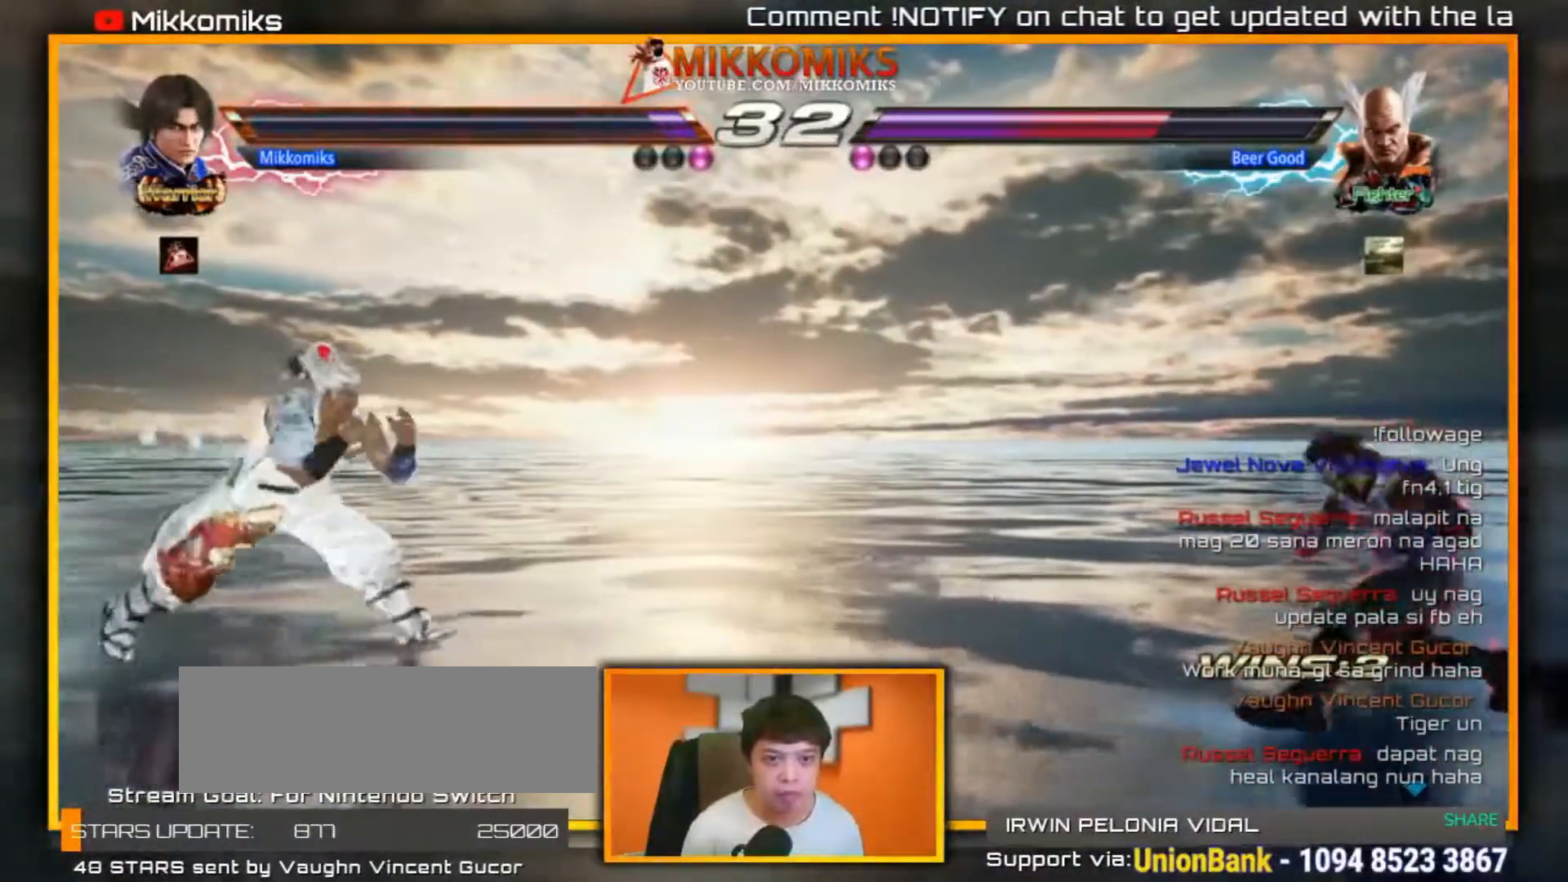
{"buttons": [], "left_stick": "center", "events": [[100, "X", "up"], [100, "Y", "up"], [167, "X", "down"], [167, "Y", "down"], [283, "X", "up"], [283, "Y", "up"], [367, "X", "down"], [367, "Y", "down"], [467, "X", "up"], [467, "Y", "up"]]}
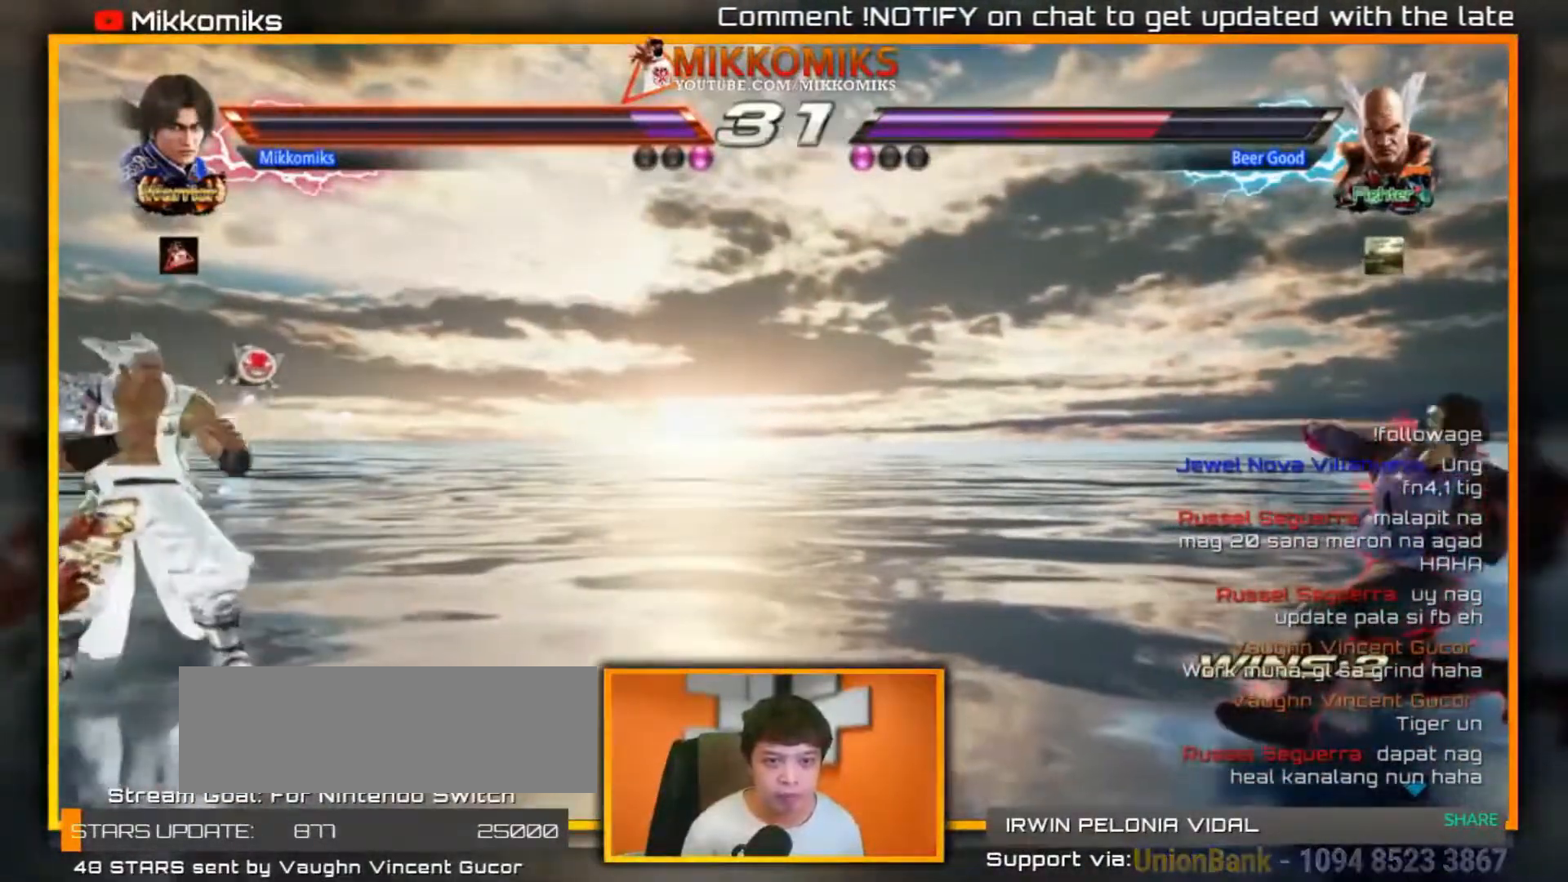
{"buttons": ["X", "Y"], "left_stick": "center", "events": [[33, "X", "down"], [33, "Y", "down"], [150, "X", "up"], [150, "Y", "up"], [217, "X", "down"], [233, "Y", "down"], [317, "X", "up"], [333, "Y", "up"], [417, "X", "down"], [417, "Y", "down"]]}
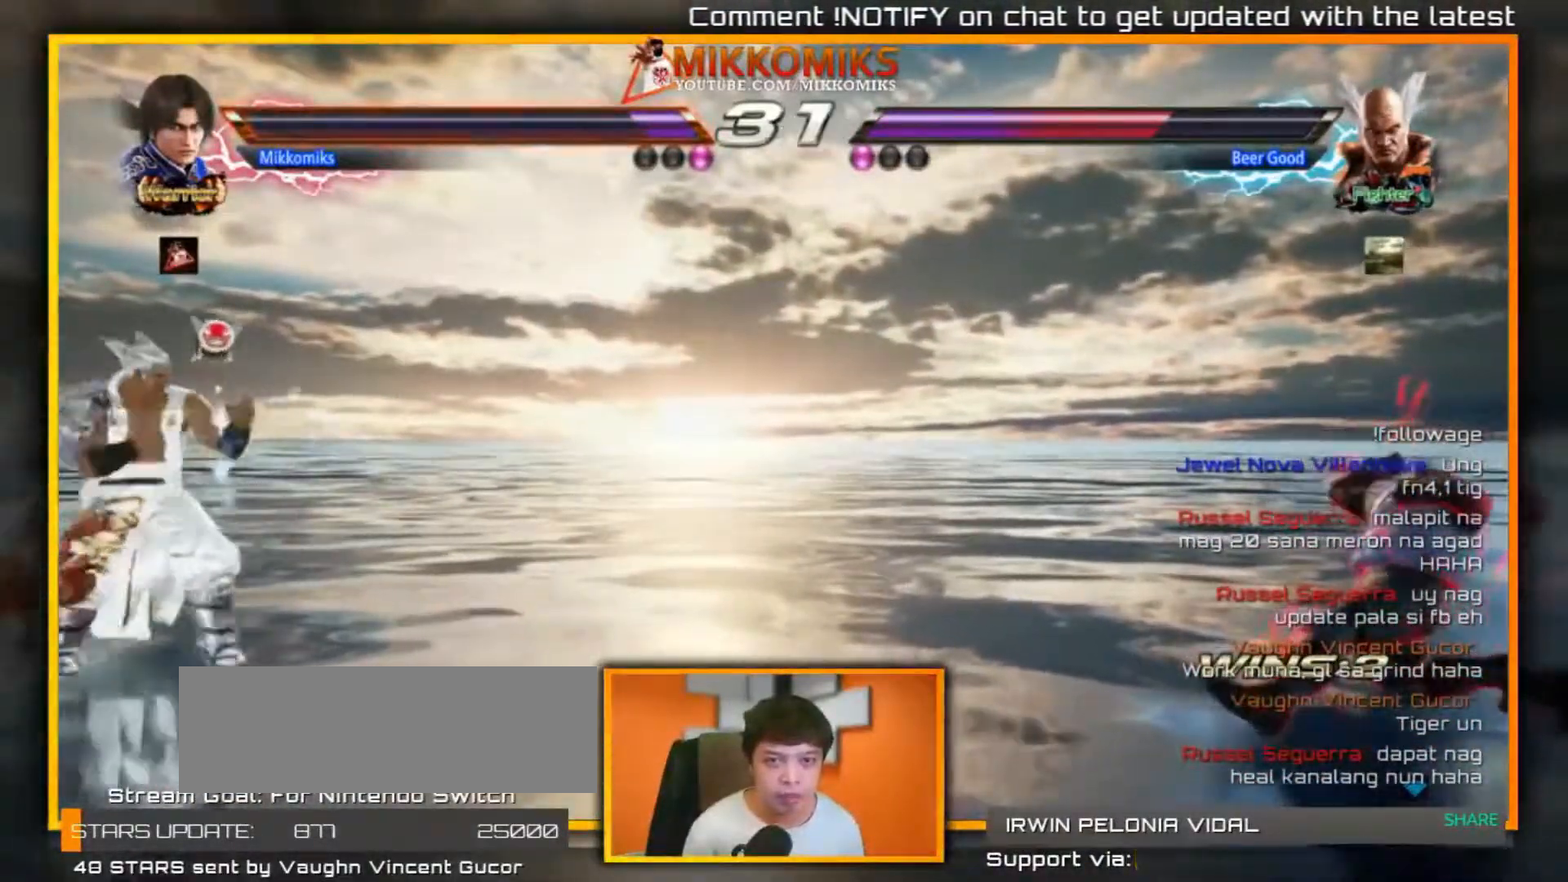
{"buttons": ["X", "Y"], "left_stick": "center", "events": [[17, "X", "up"], [17, "Y", "up"], [83, "X", "down"], [83, "Y", "down"], [200, "X", "up"], [217, "Y", "up"], [267, "X", "down"], [267, "Y", "down"], [400, "Y", "up"], [417, "X", "up"], [467, "X", "down"], [467, "Y", "down"]]}
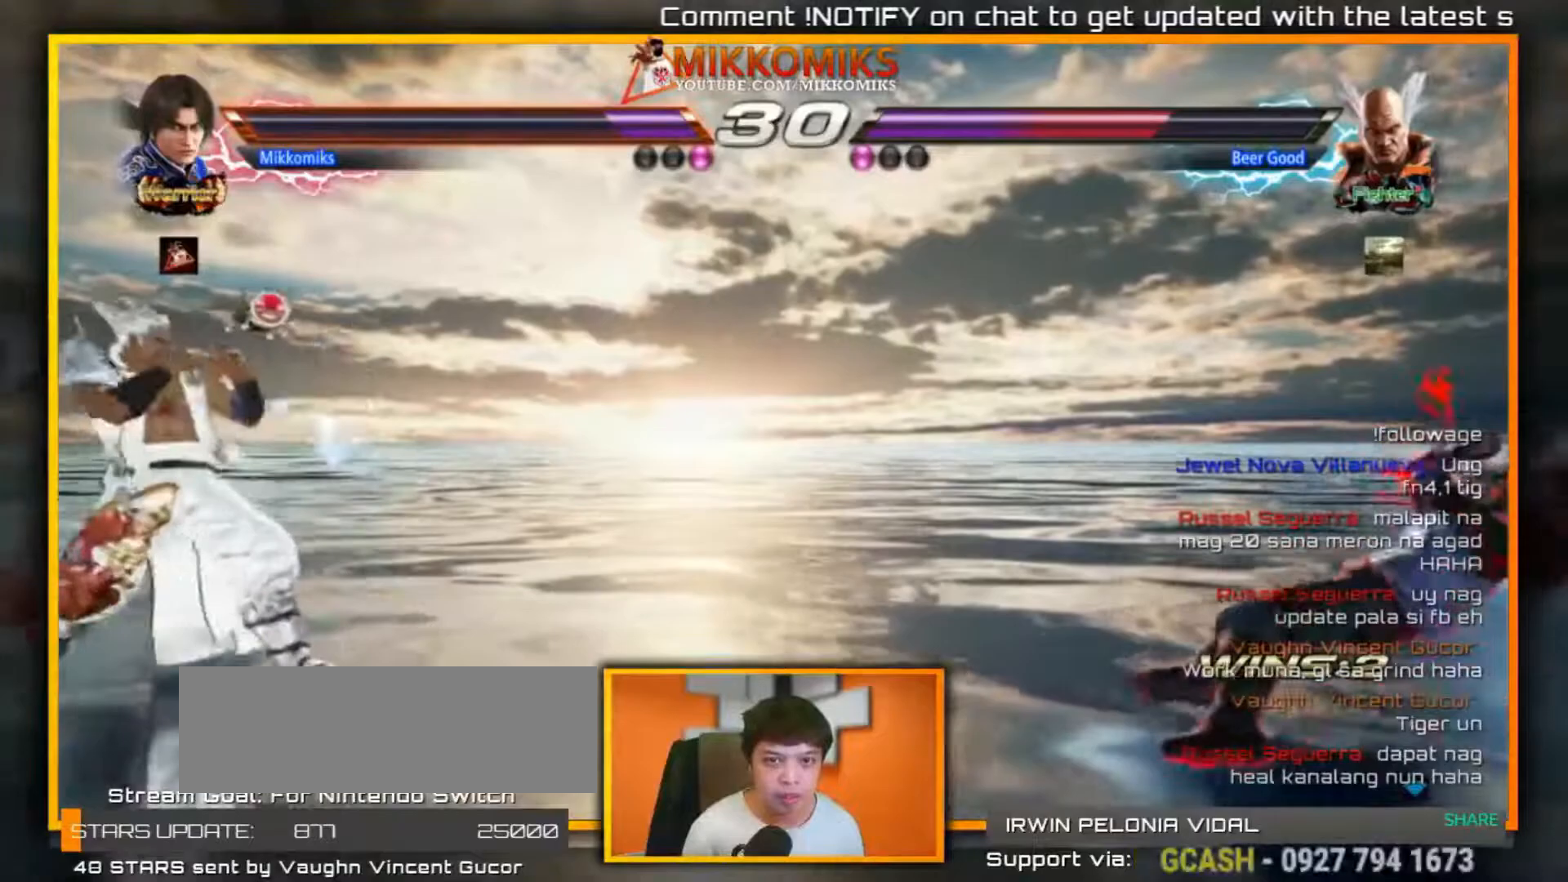
{"buttons": [], "left_stick": "left", "events": [[83, "X", "up"], [100, "Y", "up"], [317, "left_stick", "left"]]}
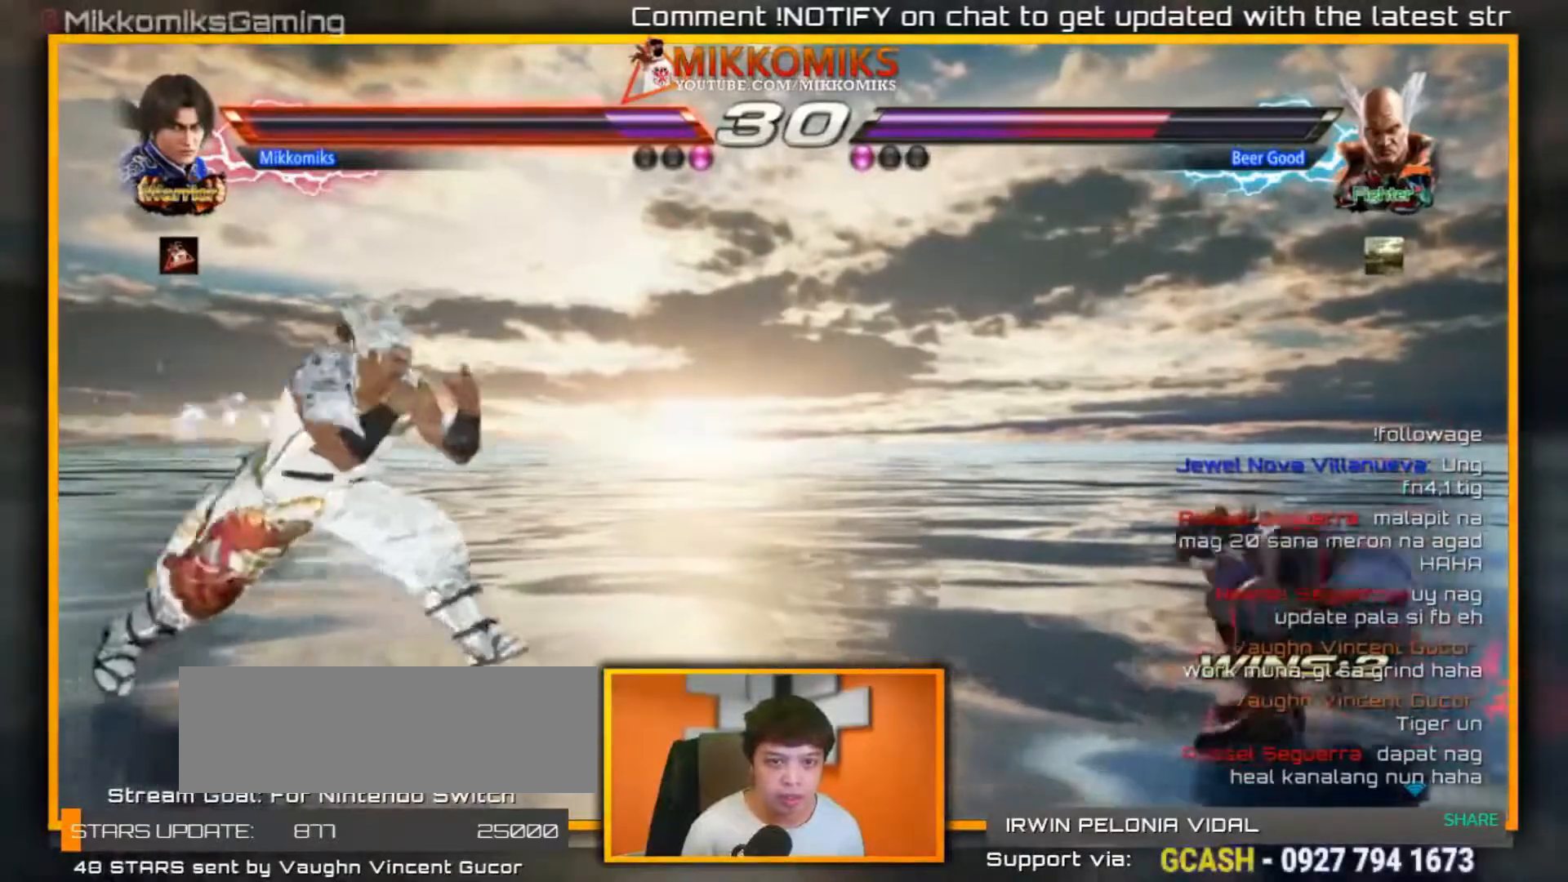
{"buttons": ["X", "Y"], "left_stick": "center", "events": [[83, "left_stick", "center"], [117, "X", "down"], [117, "Y", "down"]]}